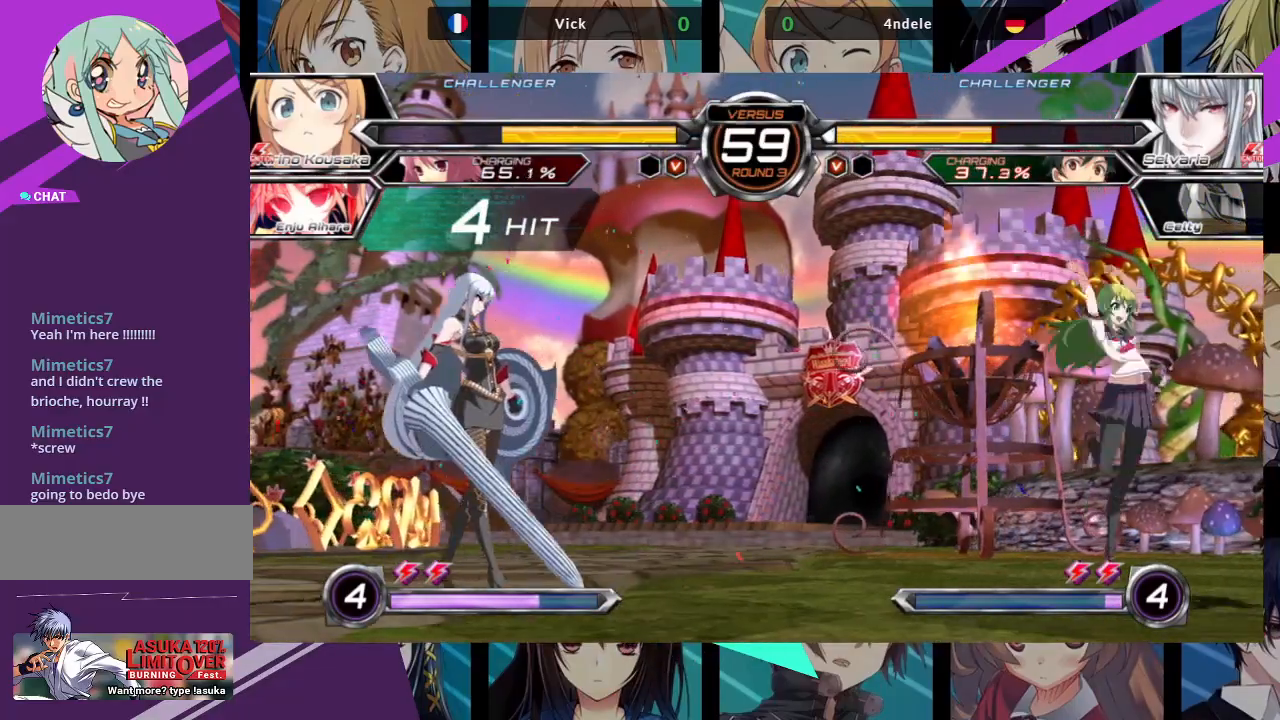
Gameplay with a controller (arcade stick); each line is a JSON object with the inputs held at the frame after it. "events" lists button and stick changes between this image and that frame as [ms after this image, input, new state], when the widget could be followed in between. Not read: L3 R3.
{"buttons": [], "left_stick": "up-right", "events": [[233, "left_stick", "center"], [483, "left_stick", "up-right"]]}
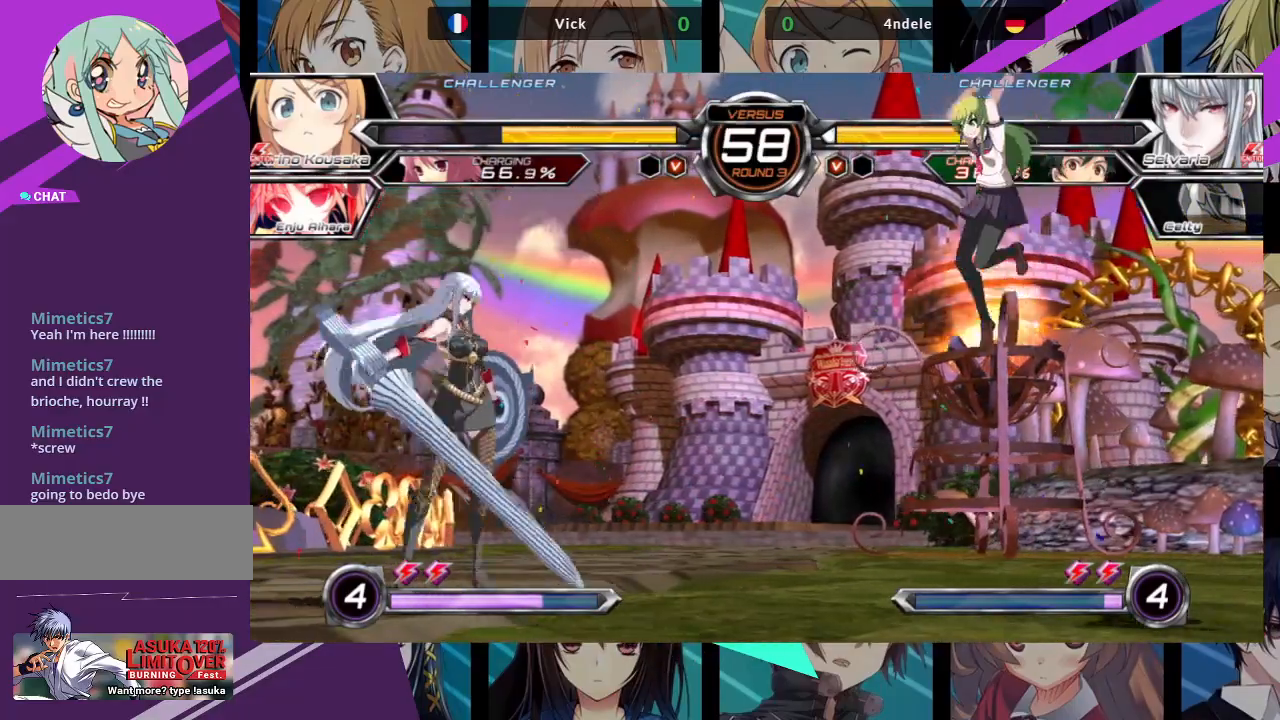
{"buttons": [], "left_stick": "center", "events": [[200, "left_stick", "down"], [250, "left_stick", "left"], [300, "R1", "down"], [300, "left_stick", "center"], [450, "R1", "up"]]}
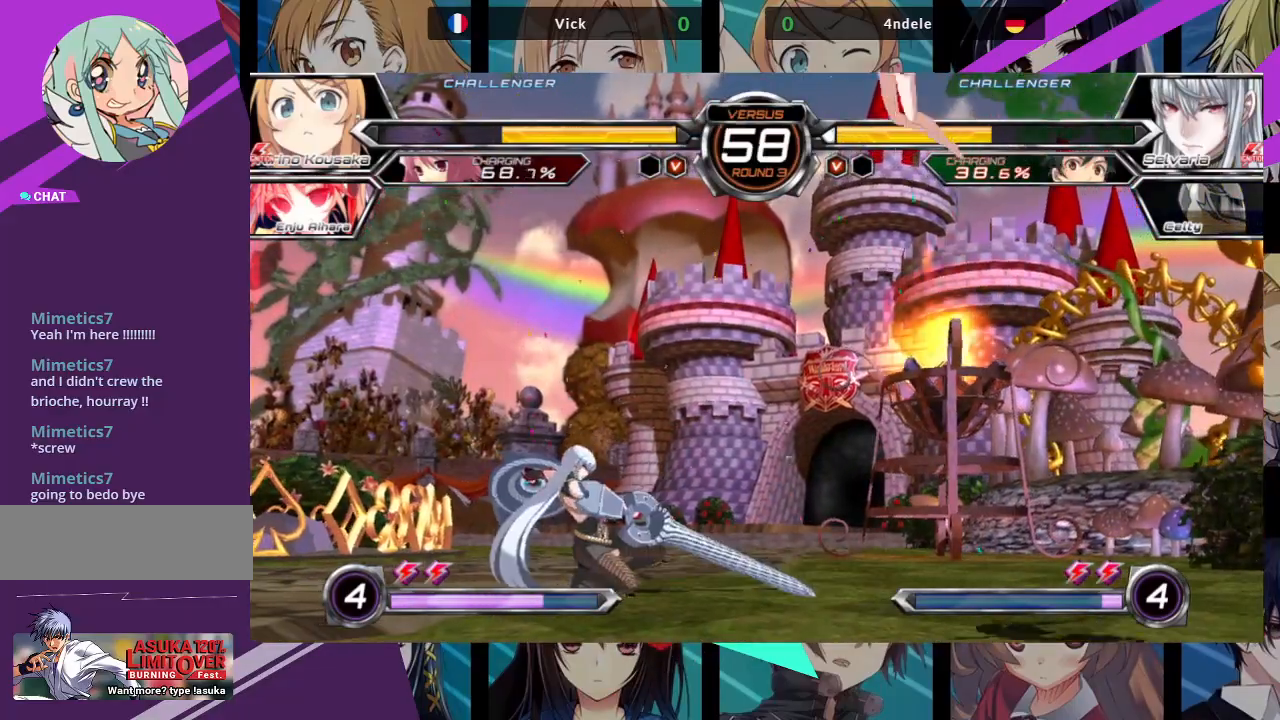
{"buttons": [], "left_stick": "center", "events": []}
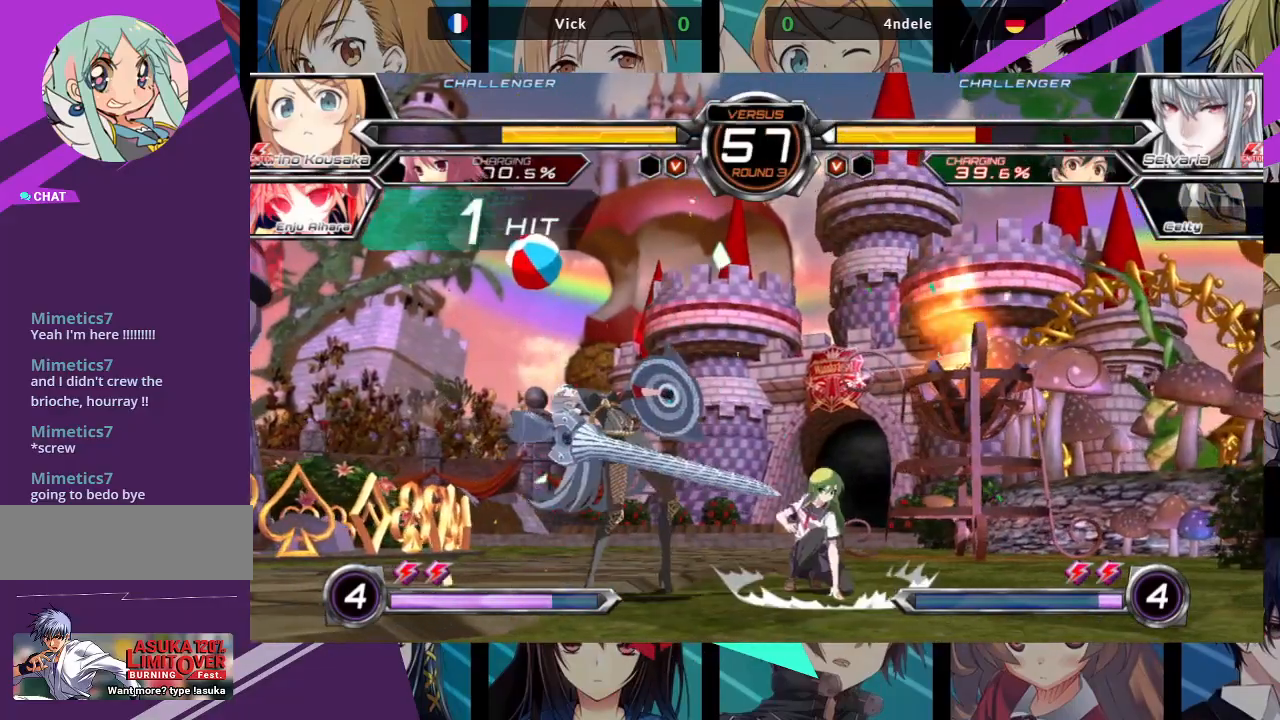
{"buttons": [], "left_stick": "center", "events": [[117, "left_stick", "up-left"], [400, "left_stick", "center"]]}
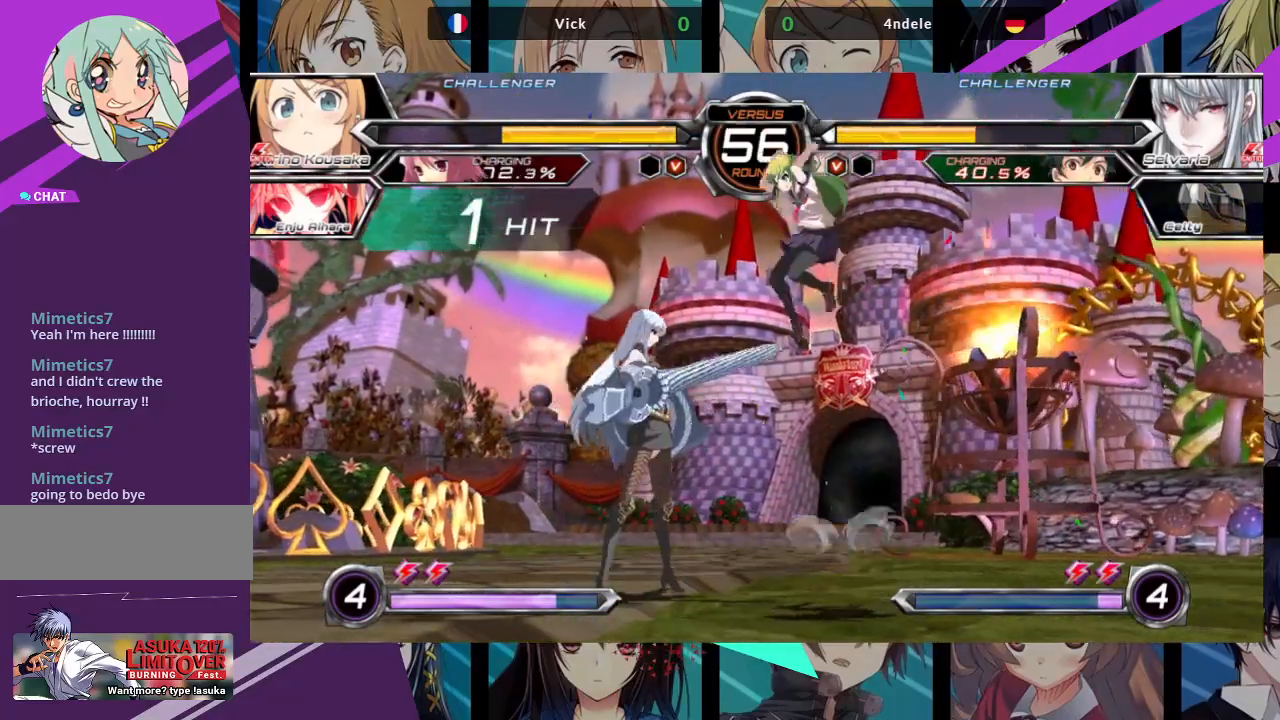
{"buttons": [], "left_stick": "down-right", "events": [[33, "TRIANGLE", "down"], [150, "TRIANGLE", "up"], [367, "left_stick", "down-right"]]}
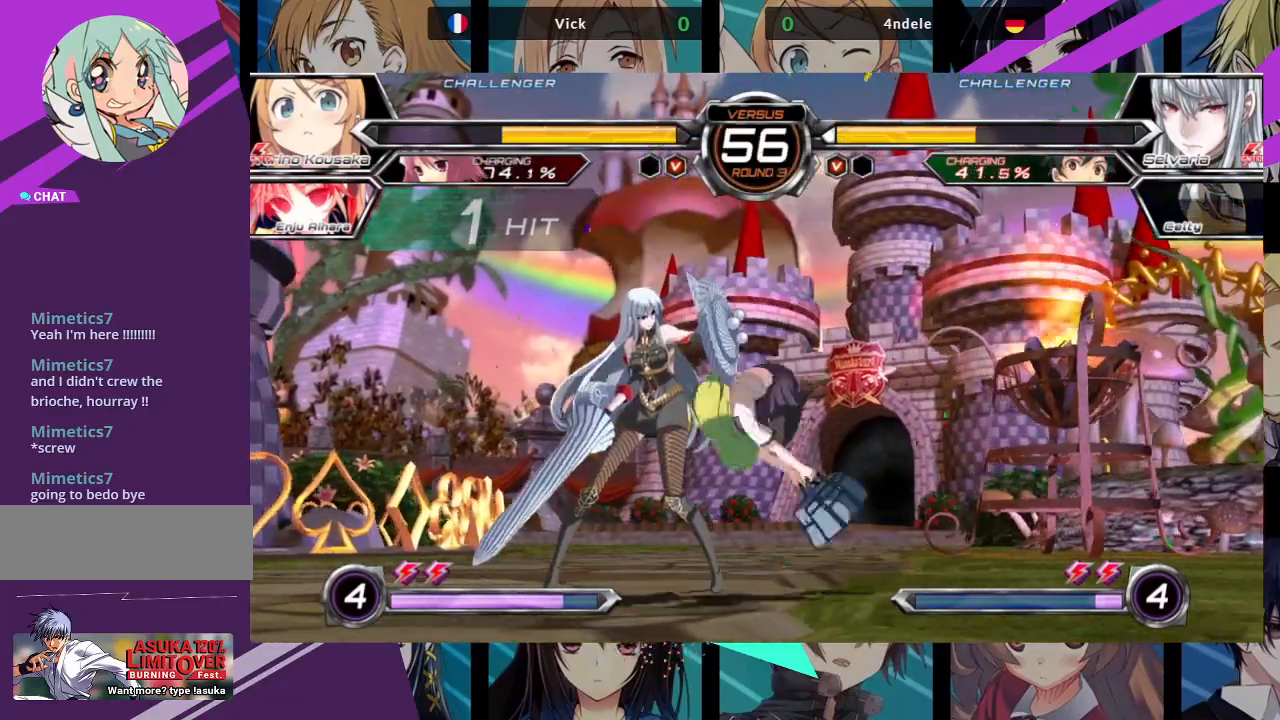
{"buttons": [], "left_stick": "up-left", "events": [[33, "SQUARE", "down"], [150, "SQUARE", "up"], [150, "left_stick", "center"], [333, "left_stick", "up-left"]]}
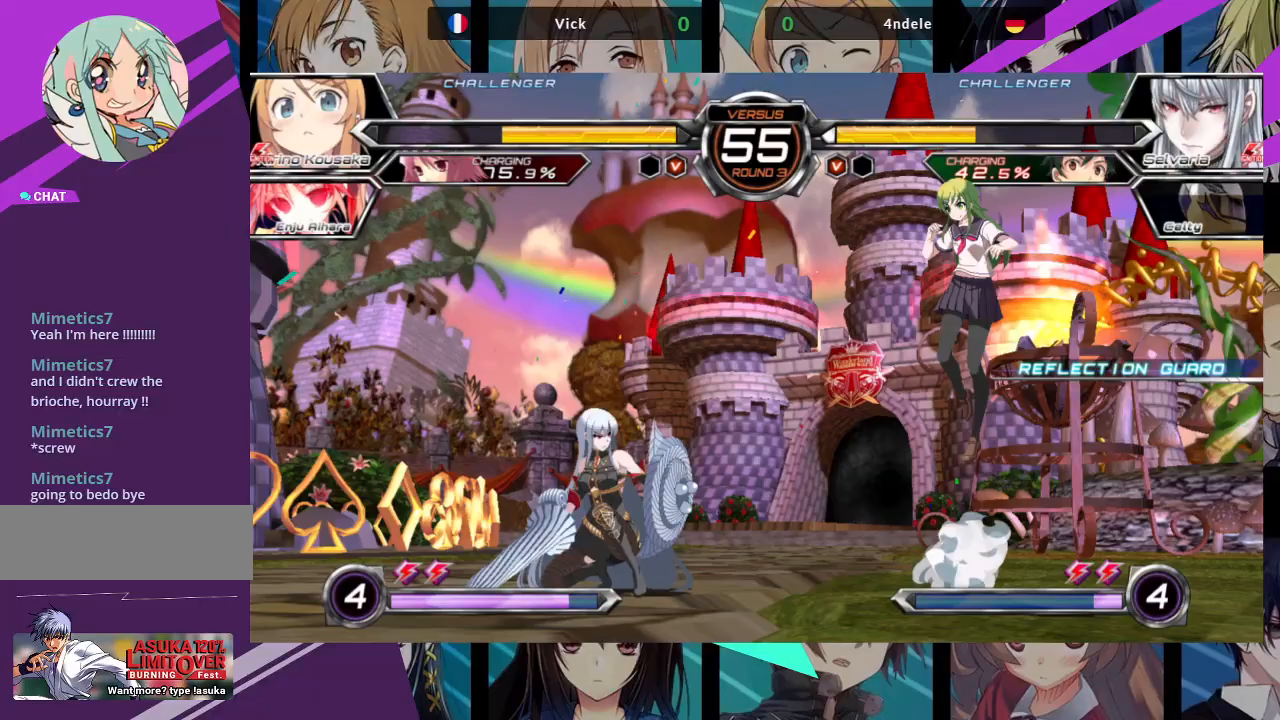
{"buttons": [], "left_stick": "center", "events": [[67, "left_stick", "center"], [250, "TRIANGLE", "down"], [367, "TRIANGLE", "up"]]}
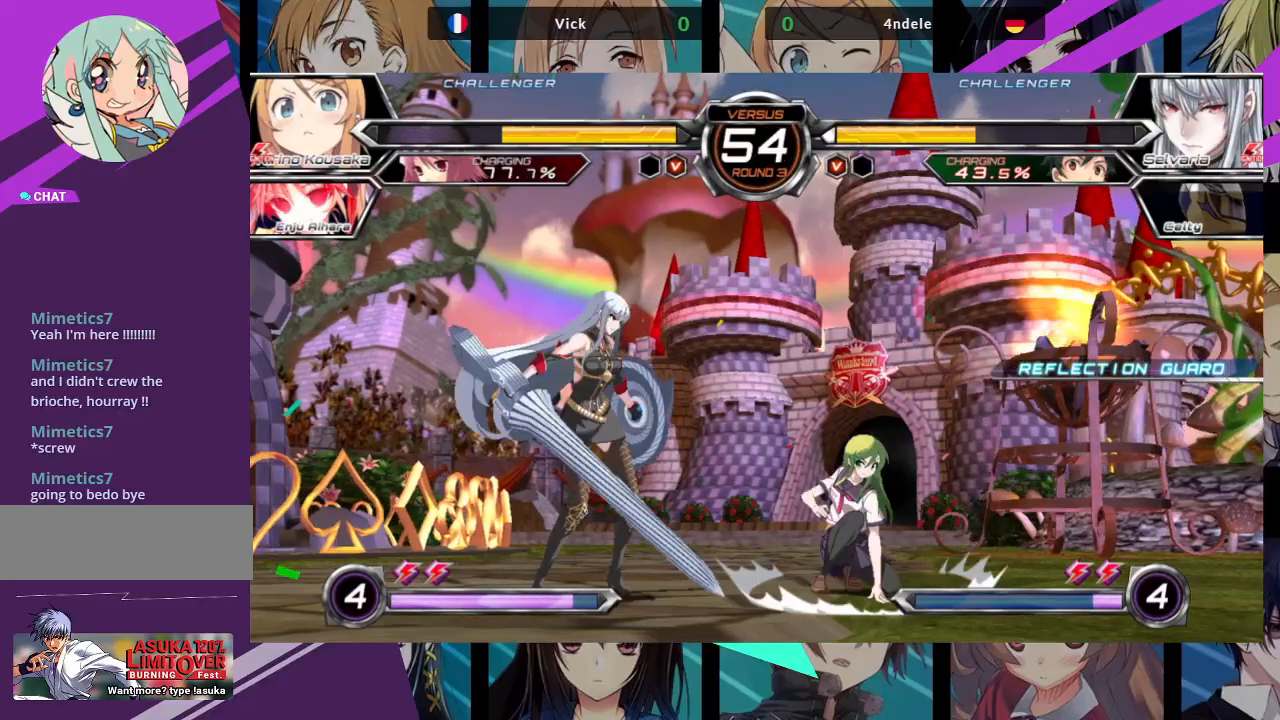
{"buttons": [], "left_stick": "center", "events": [[100, "left_stick", "up-left"], [300, "left_stick", "center"], [367, "TRIANGLE", "down"], [483, "TRIANGLE", "up"]]}